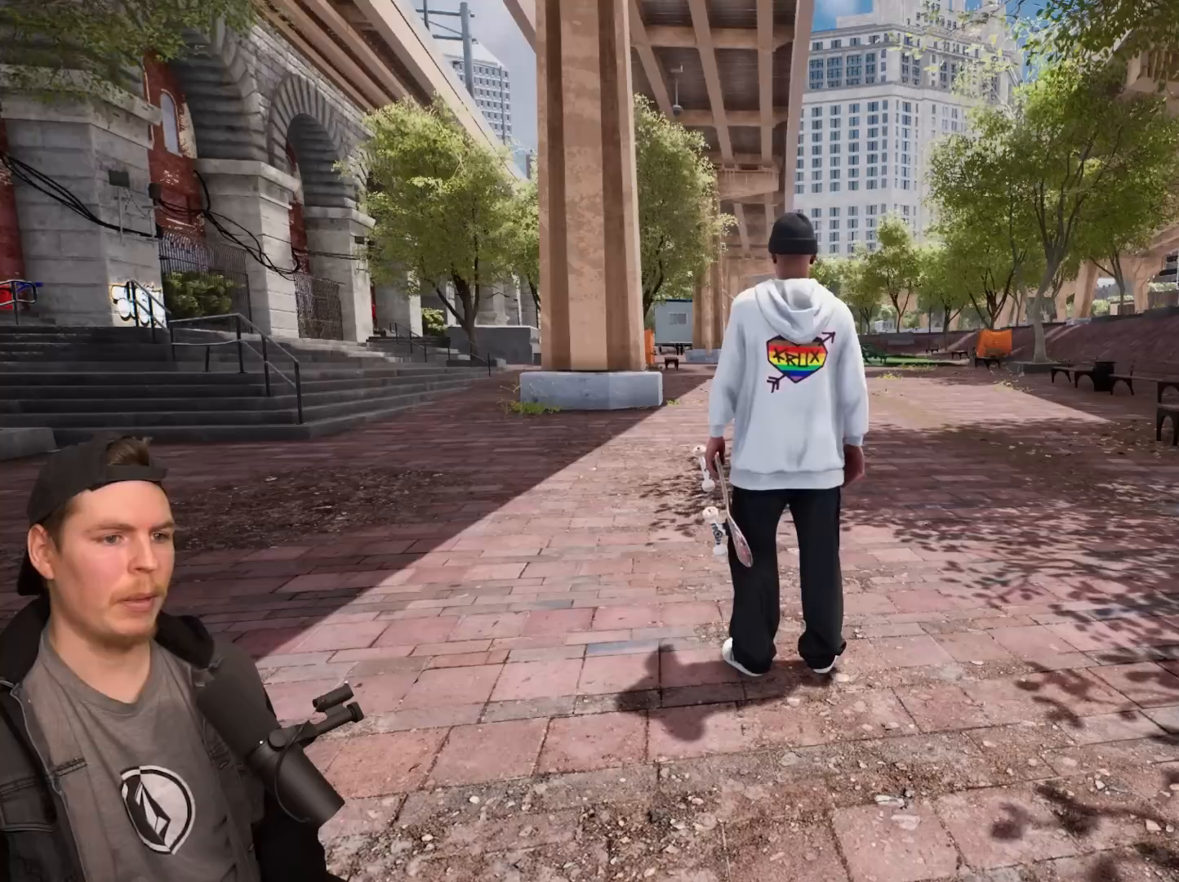
Gameplay with a controller (PlayStation layout); each line is a JSON object with the inputs held at the frame after it. "events" lists button and stick changes between this image and that frame as [ms after this image, input, new state], when the widget could be followed in between.
{"buttons": ["TRIANGLE"], "left_stick": "center", "right_stick": "center", "events": [[317, "CROSS", "down"], [400, "CROSS", "up"], [467, "TRIANGLE", "down"]]}
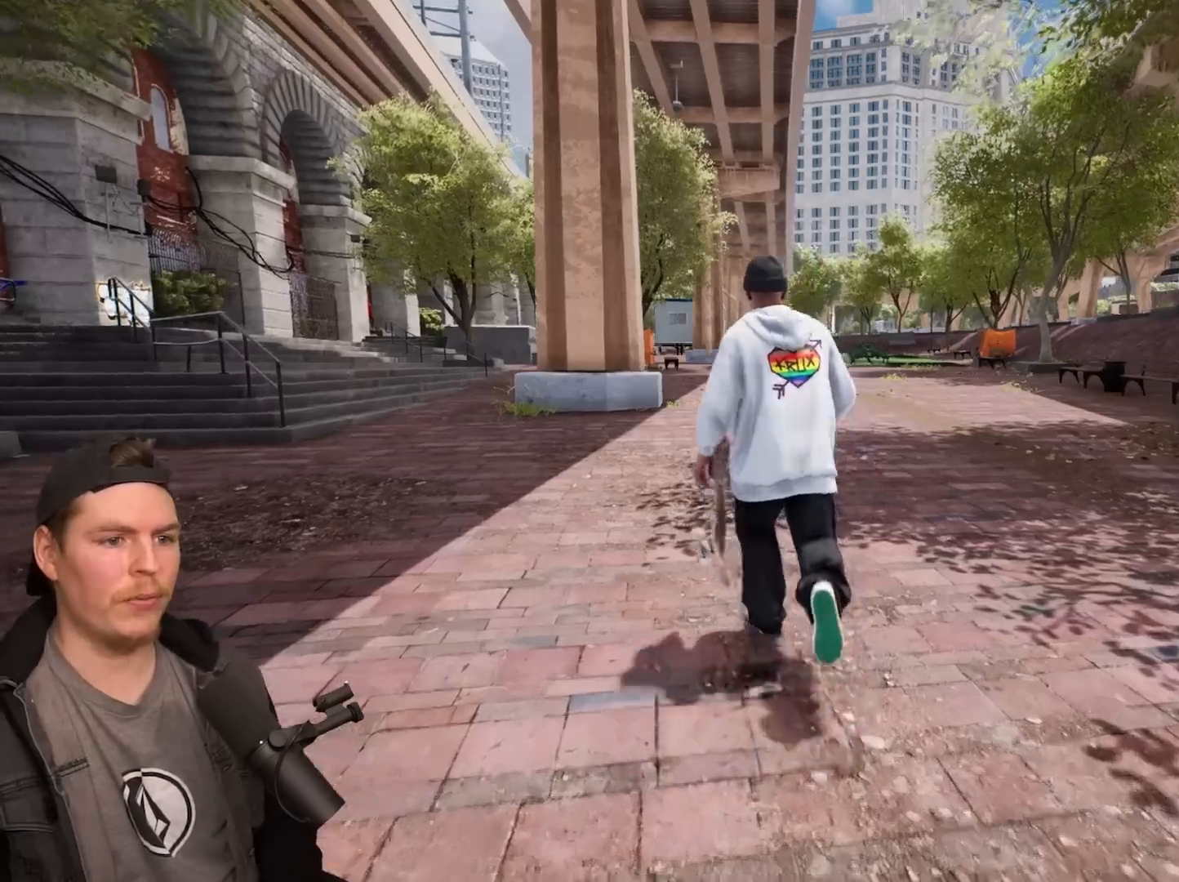
{"buttons": ["R2"], "left_stick": "center", "right_stick": "center", "events": [[83, "TRIANGLE", "up"], [433, "R2", "down"]]}
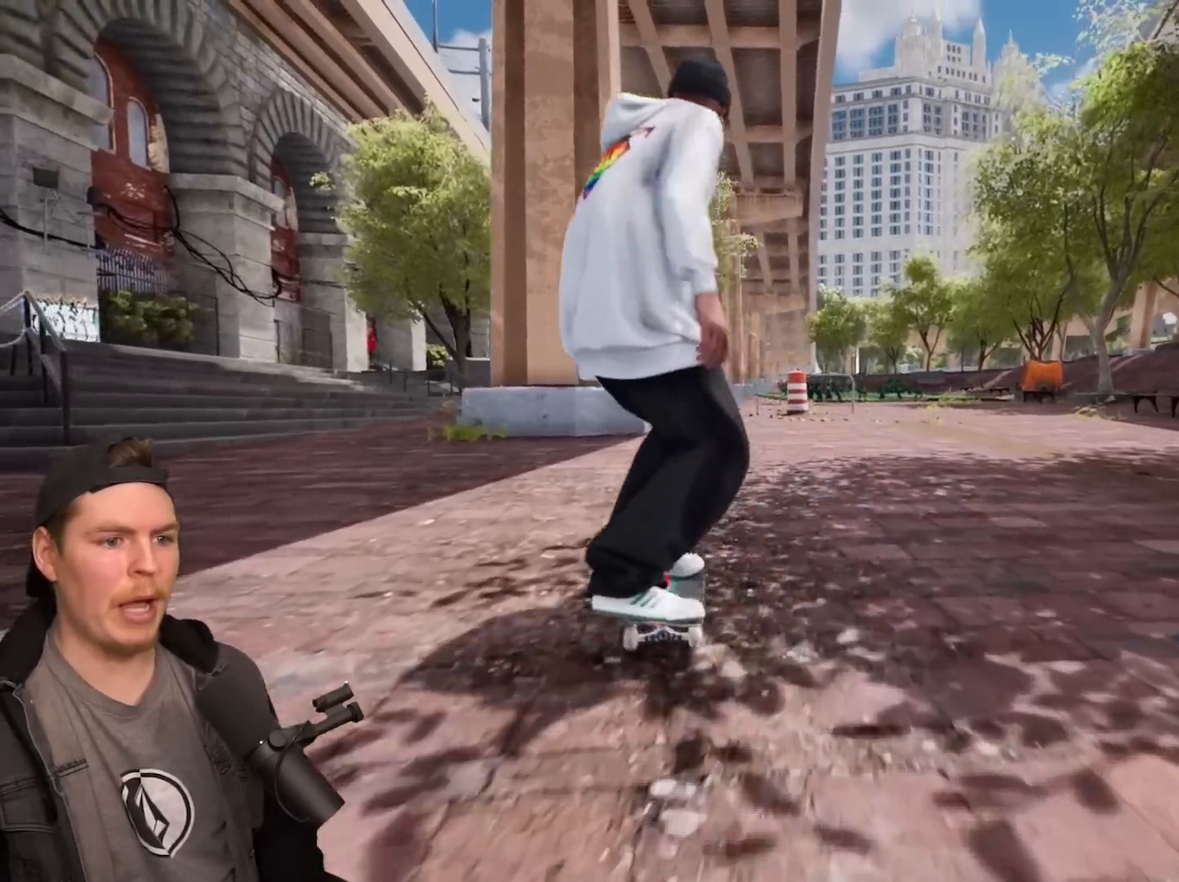
{"buttons": [], "left_stick": "right", "right_stick": "center", "events": [[83, "R2", "up"], [317, "left_stick", "right"]]}
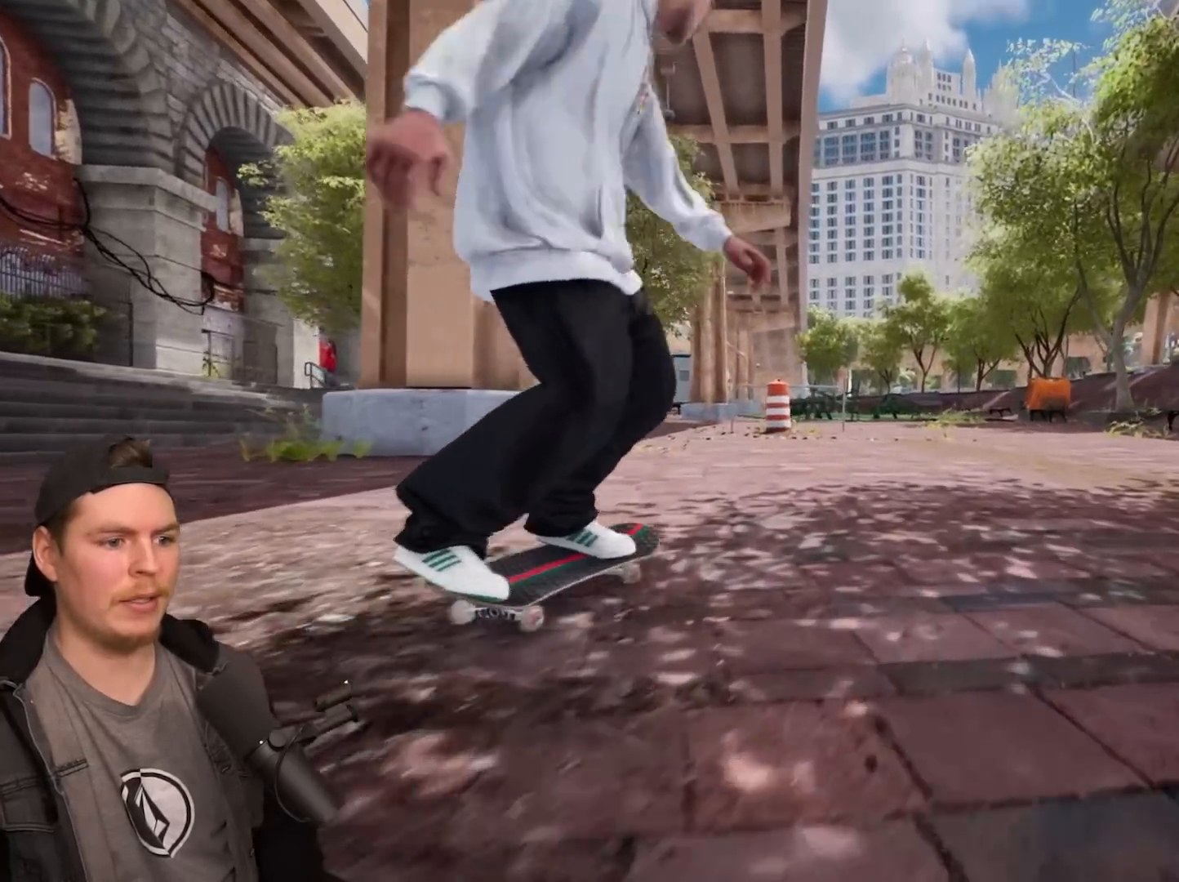
{"buttons": [], "left_stick": "left", "right_stick": "center", "events": [[150, "left_stick", "center"], [233, "left_stick", "left"]]}
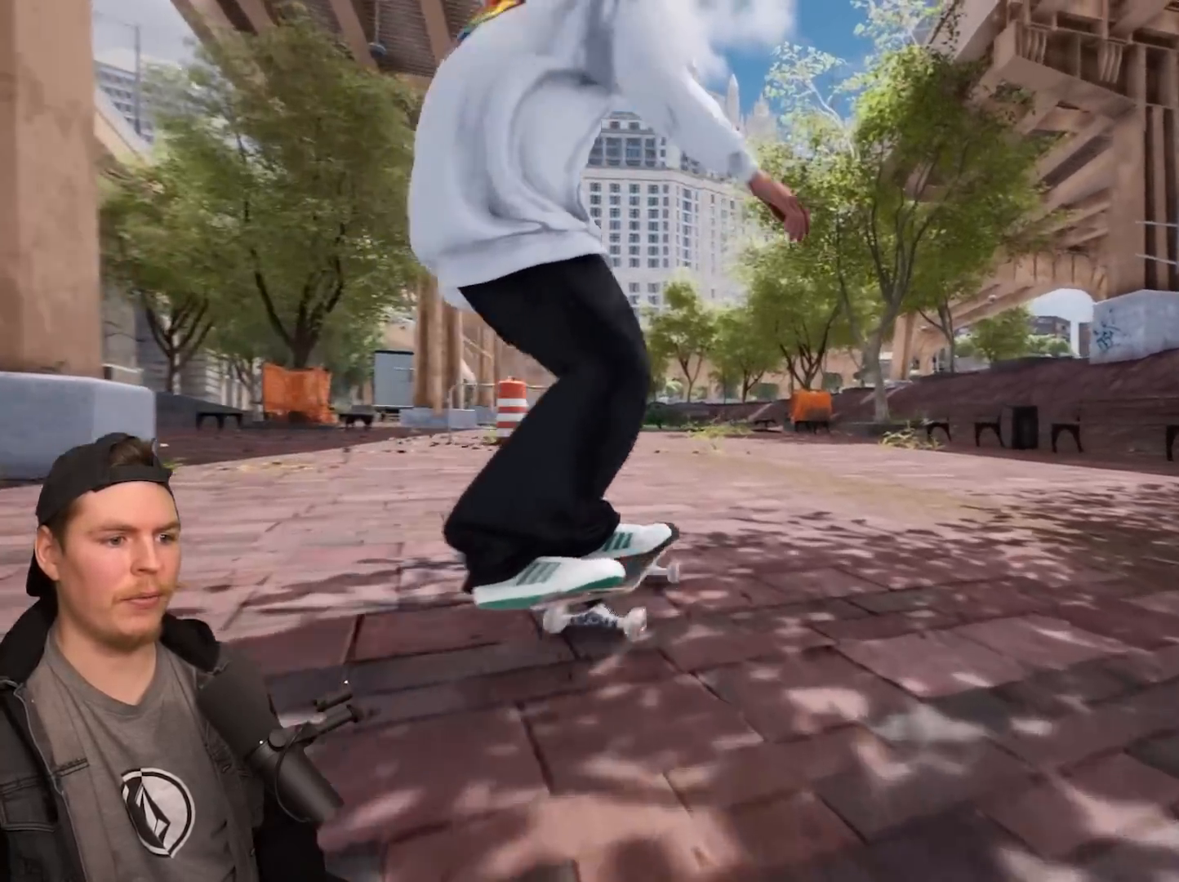
{"buttons": [], "left_stick": "right", "right_stick": "center", "events": [[367, "left_stick", "center"], [467, "left_stick", "right"]]}
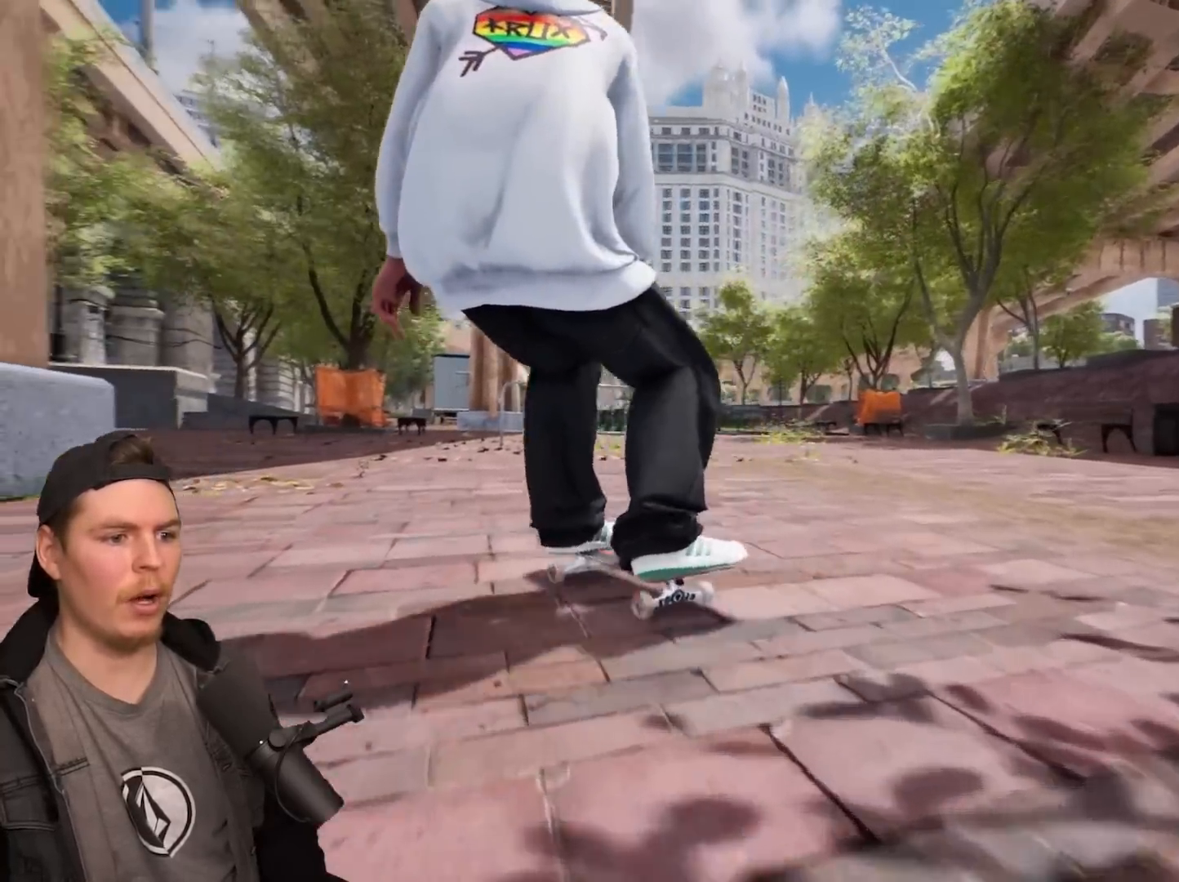
{"buttons": [], "left_stick": "center", "right_stick": "center", "events": [[500, "left_stick", "center"]]}
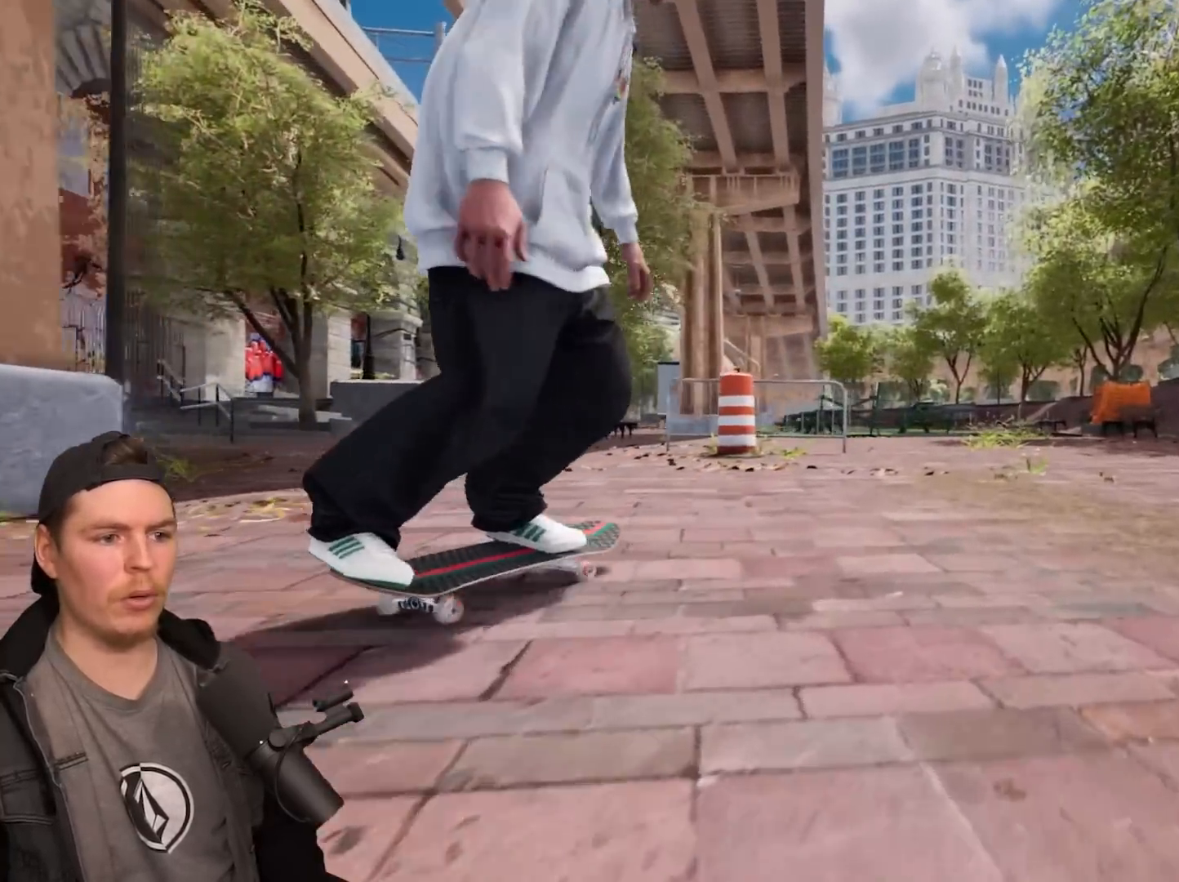
{"buttons": [], "left_stick": "left", "right_stick": "center", "events": [[50, "left_stick", "left"]]}
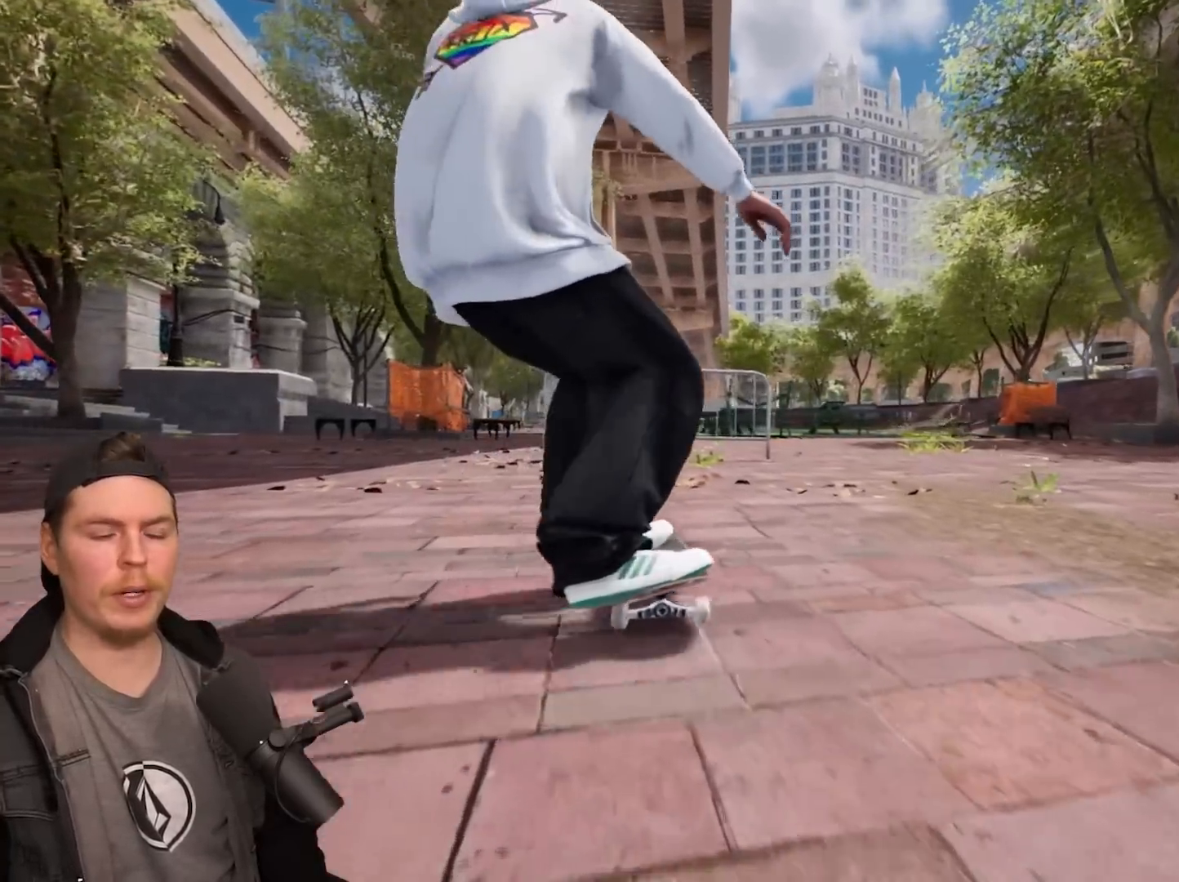
{"buttons": [], "left_stick": "left", "right_stick": "center", "events": []}
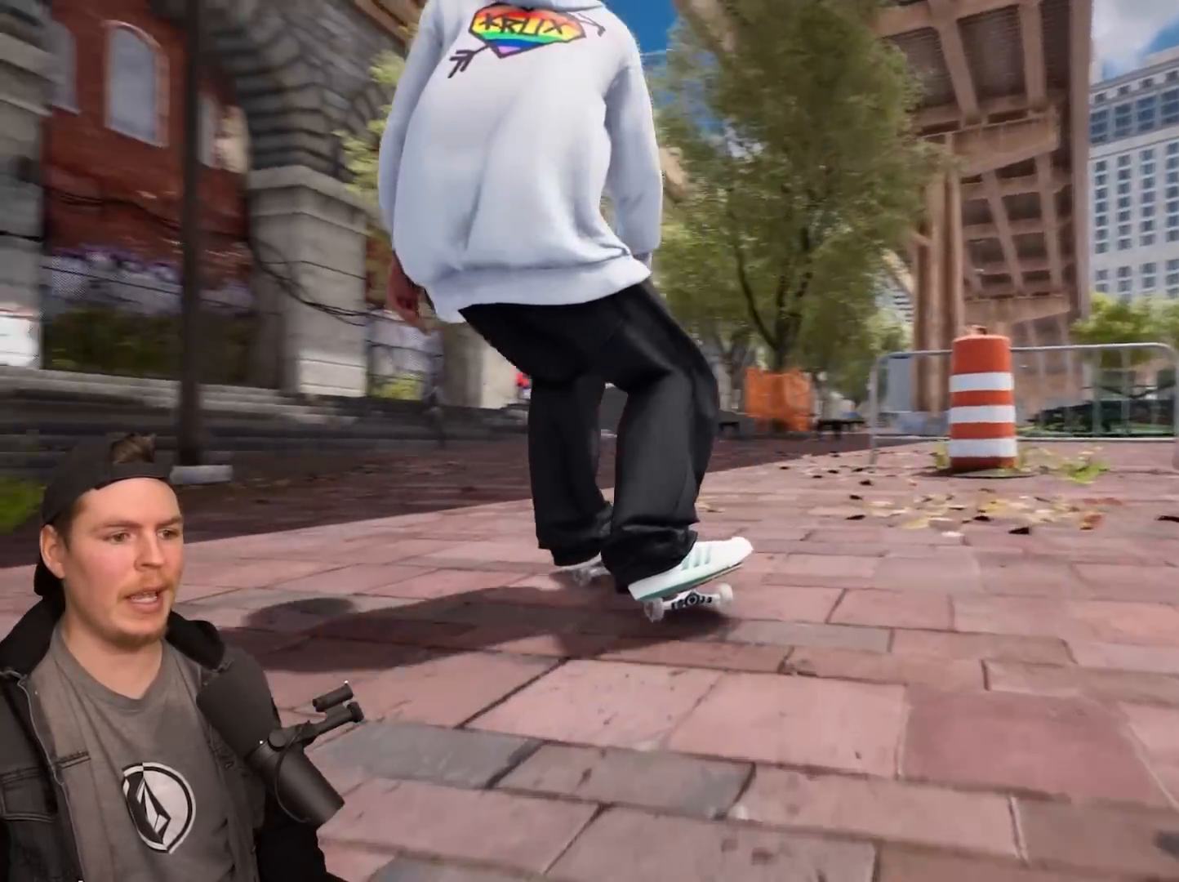
{"buttons": [], "left_stick": "right", "right_stick": "center", "events": [[183, "left_stick", "center"], [283, "left_stick", "right"]]}
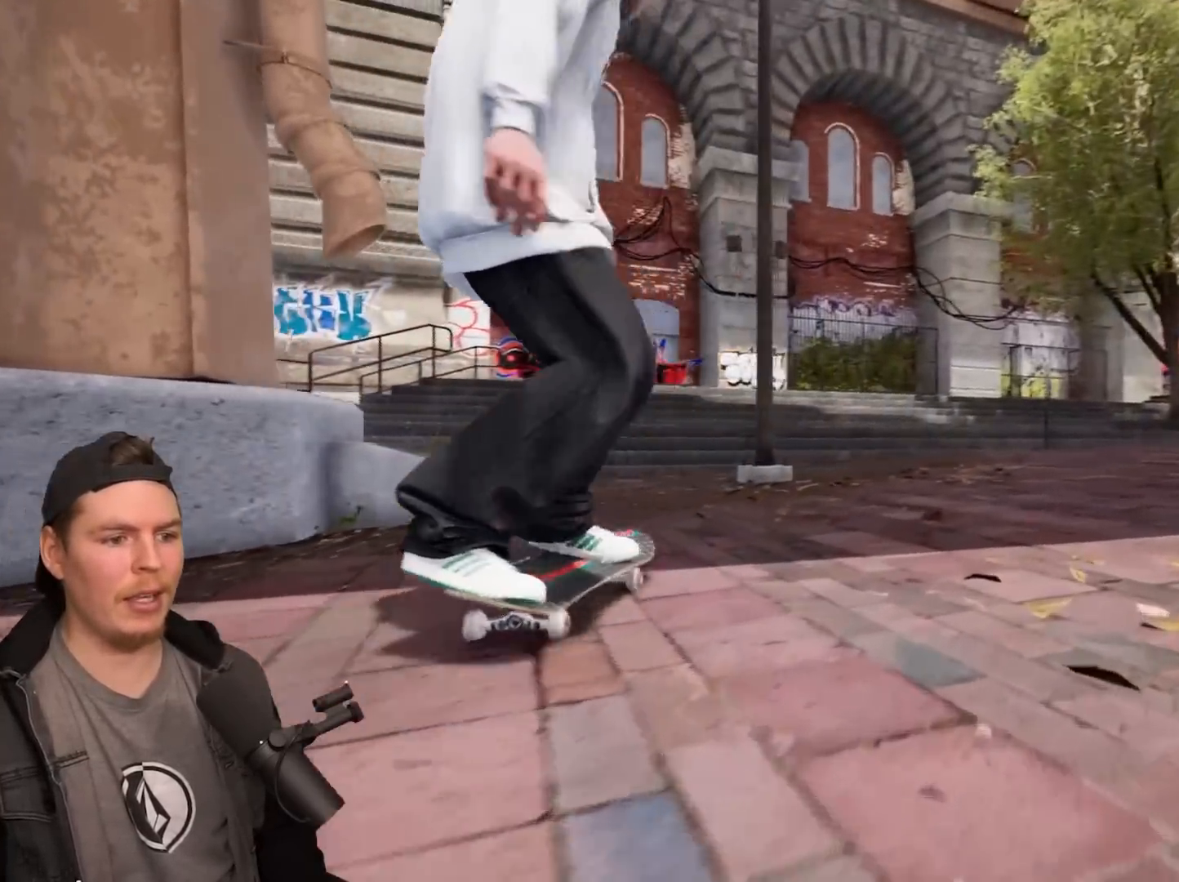
{"buttons": [], "left_stick": "right", "right_stick": "center", "events": []}
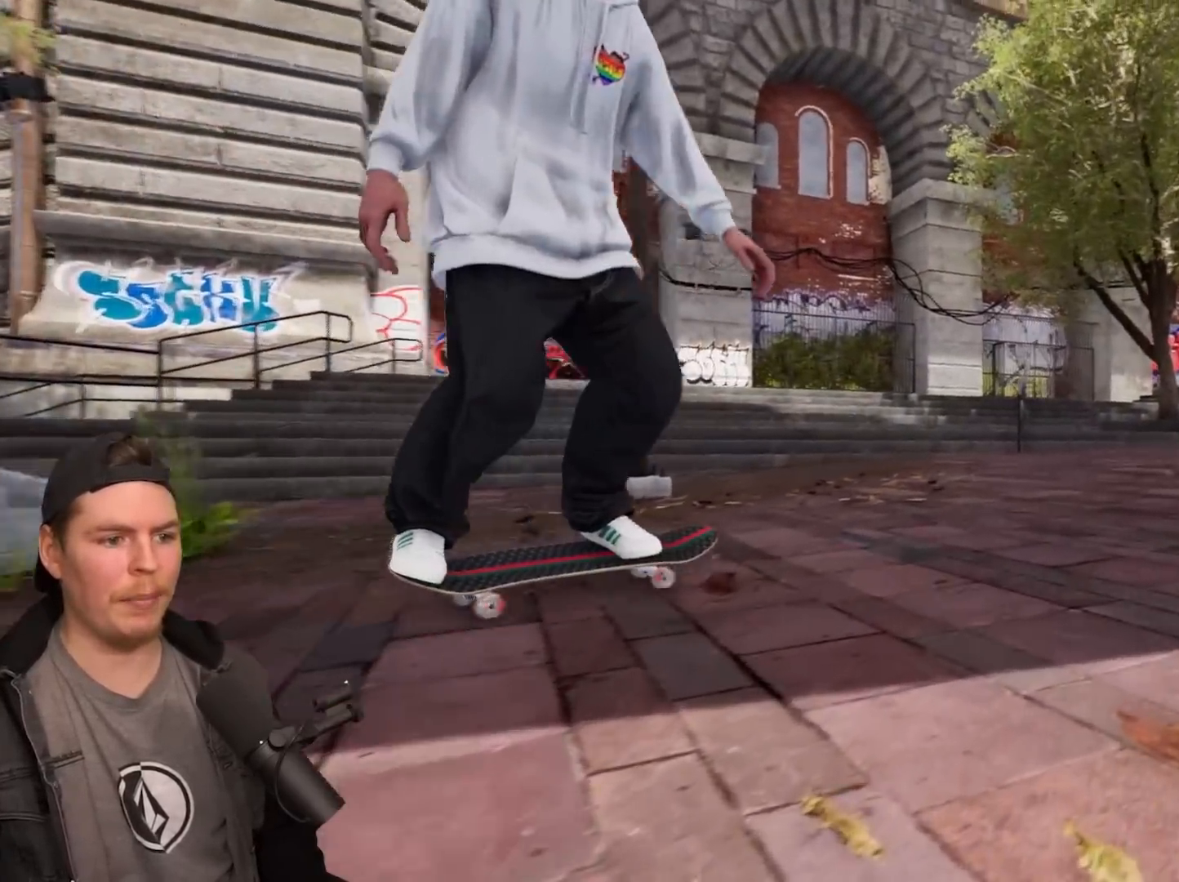
{"buttons": [], "left_stick": "left", "right_stick": "center", "events": [[400, "left_stick", "center"], [450, "left_stick", "left"]]}
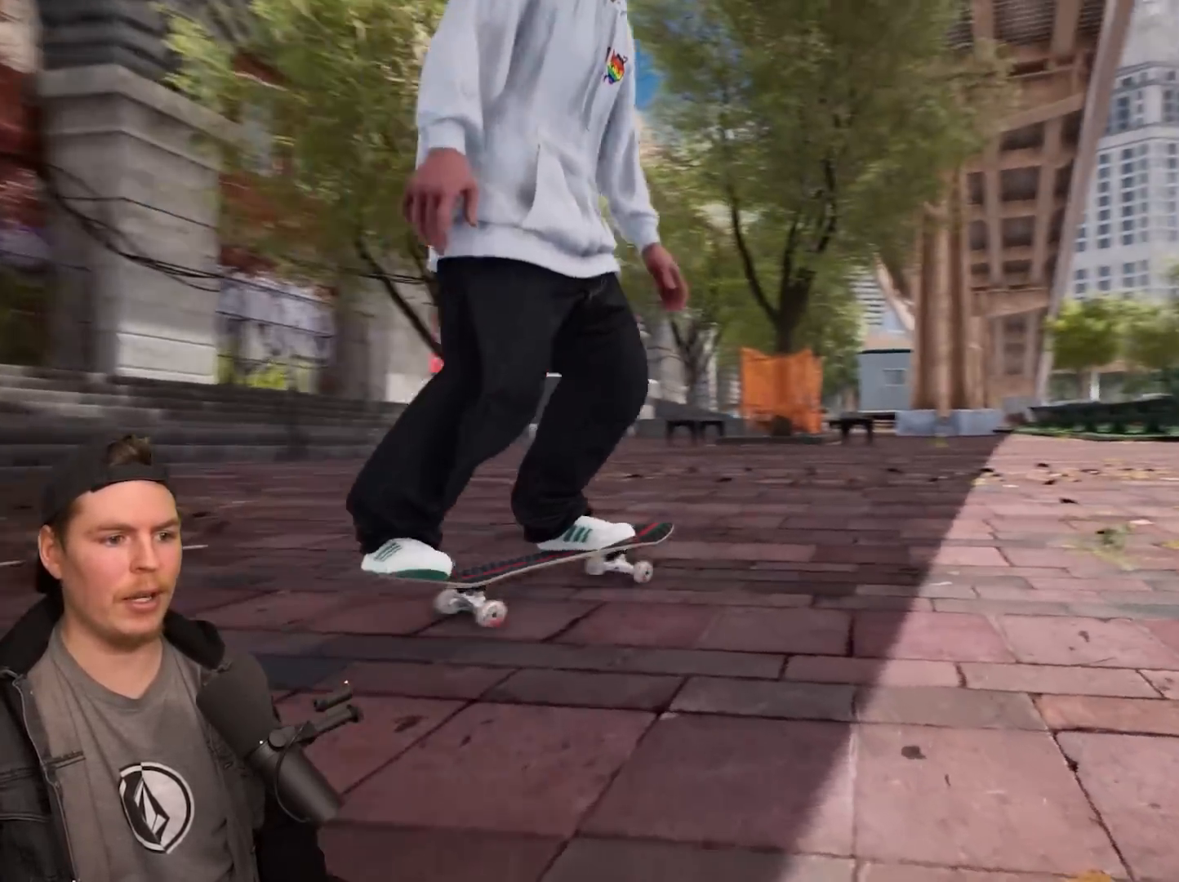
{"buttons": [], "left_stick": "left", "right_stick": "center", "events": []}
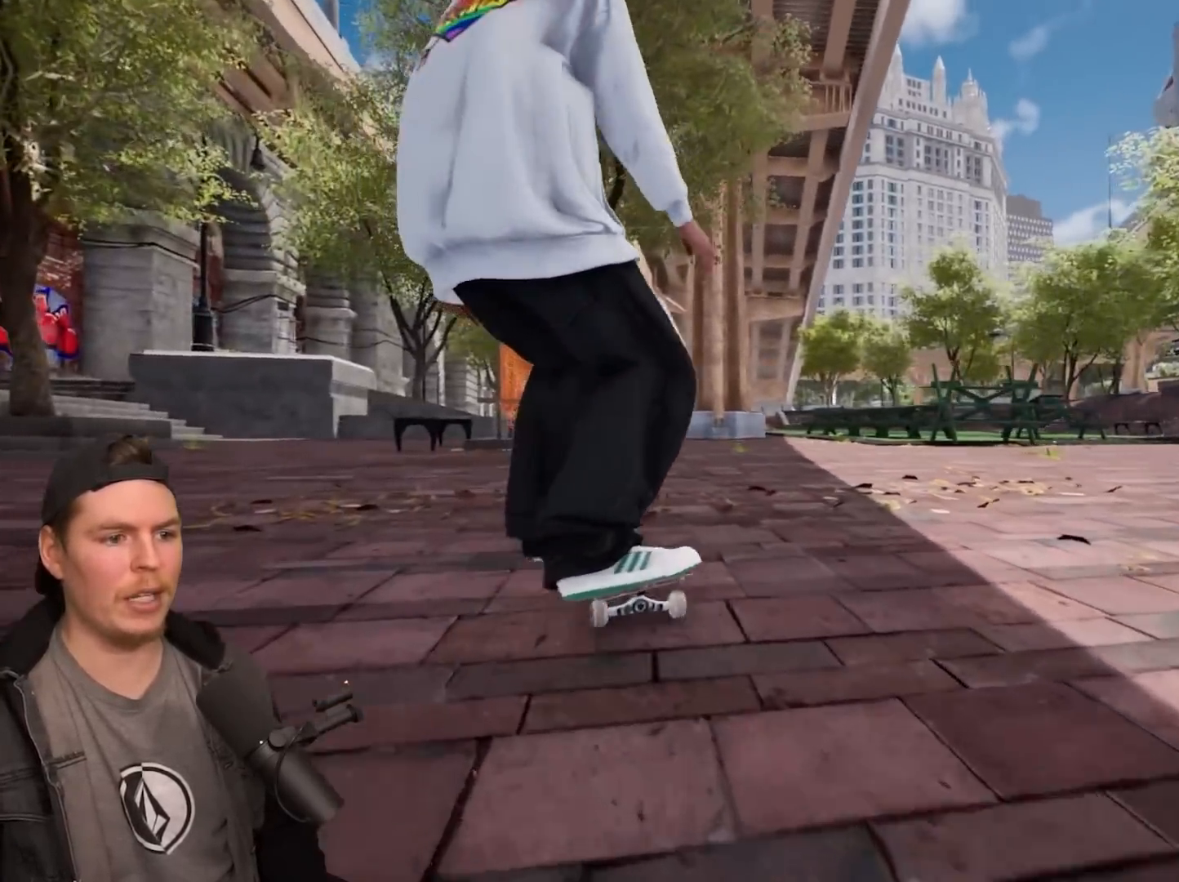
{"buttons": [], "left_stick": "right", "right_stick": "center", "events": [[17, "left_stick", "center"], [67, "left_stick", "right"]]}
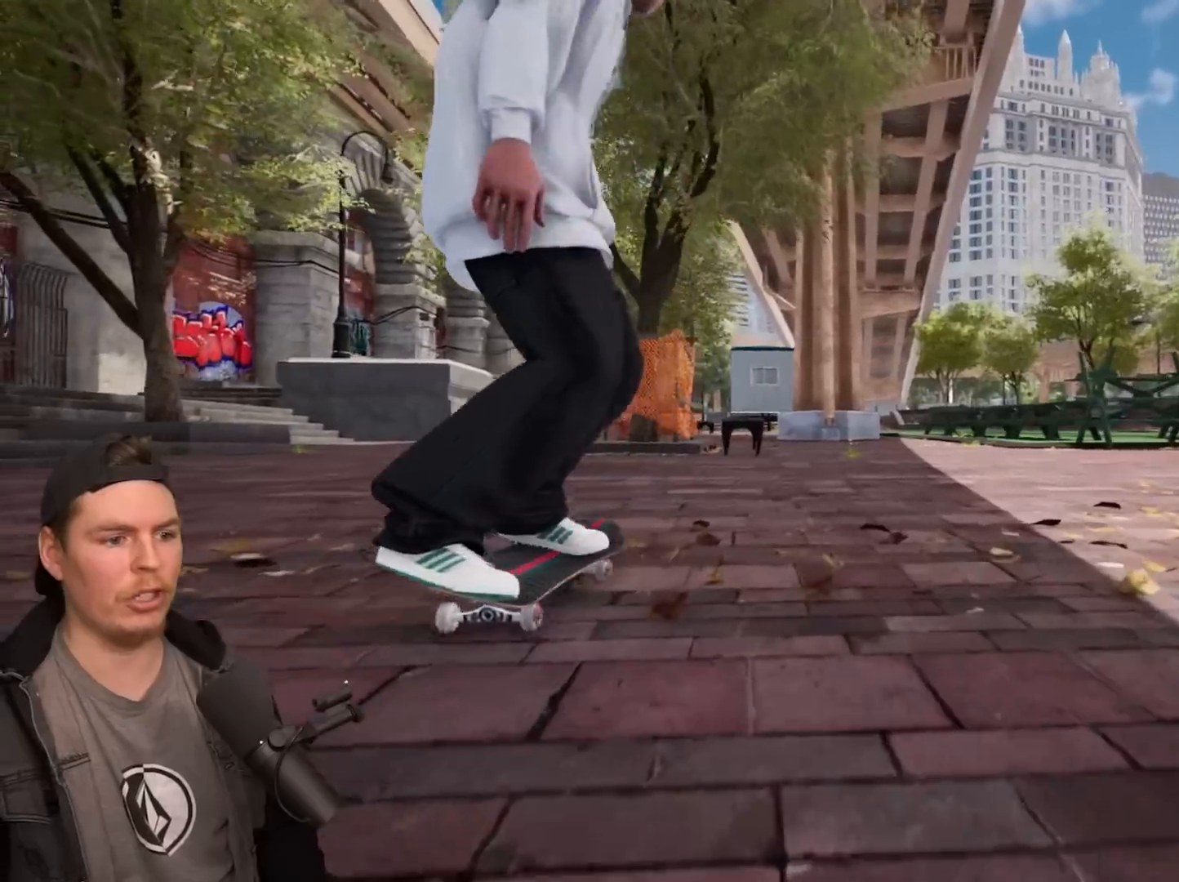
{"buttons": [], "left_stick": "center", "right_stick": "center", "events": [[183, "CROSS", "down"], [217, "left_stick", "center"], [367, "CROSS", "up"]]}
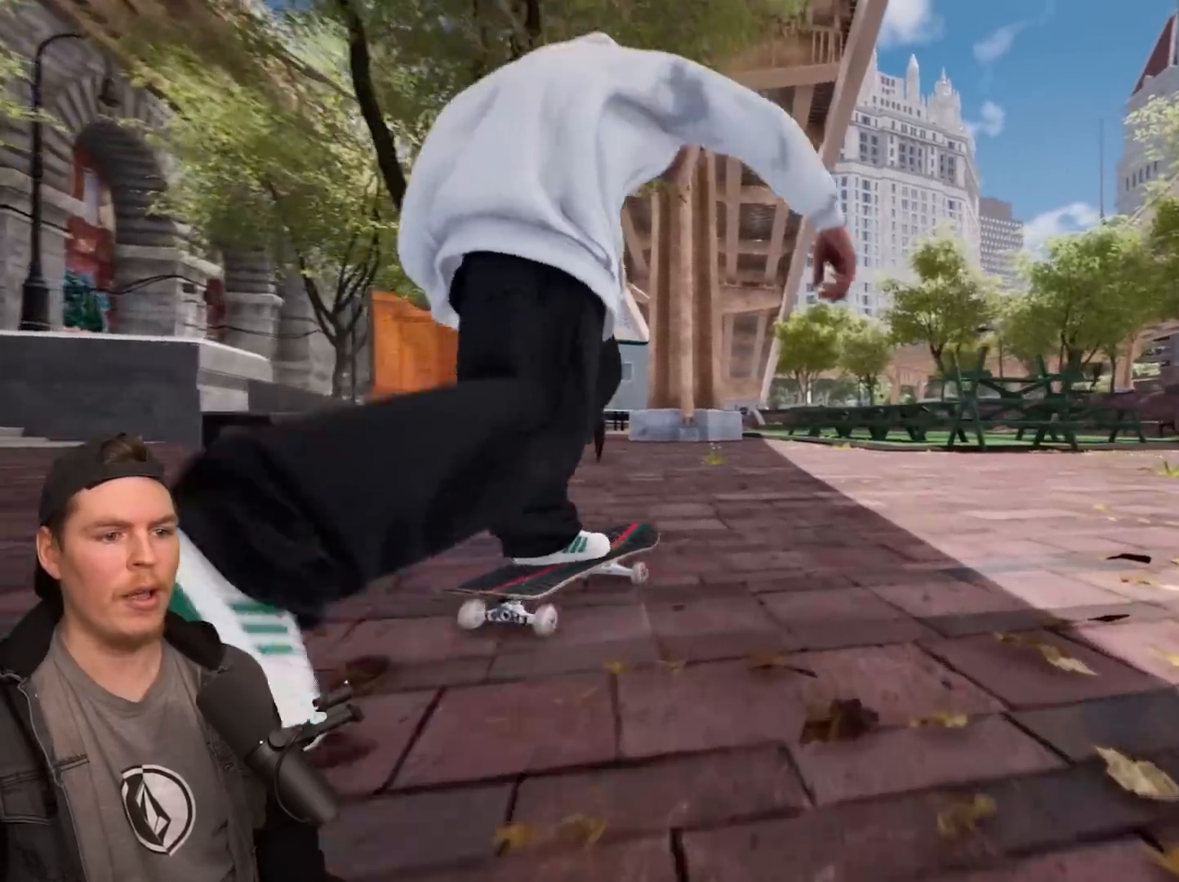
{"buttons": [], "left_stick": "center", "right_stick": "center", "events": []}
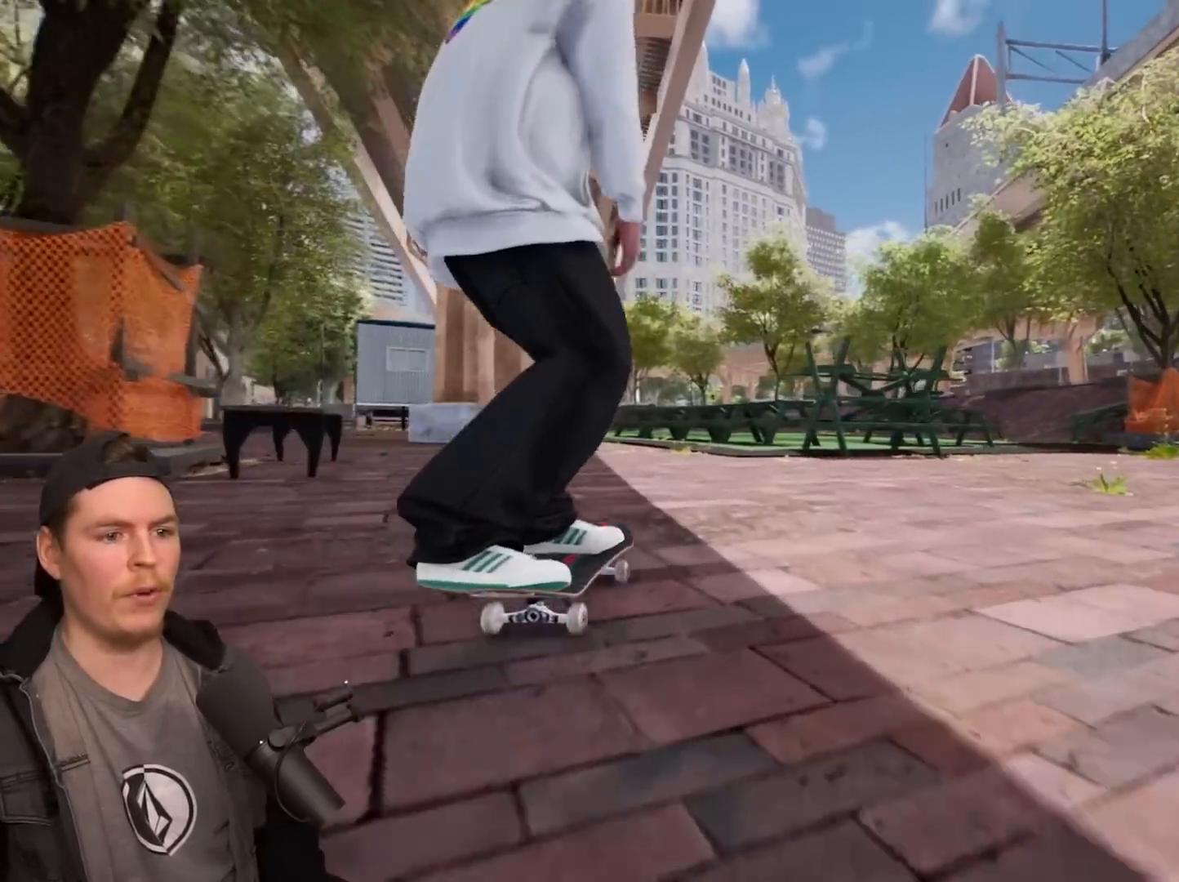
{"buttons": [], "left_stick": "left", "right_stick": "center", "events": [[267, "left_stick", "left"]]}
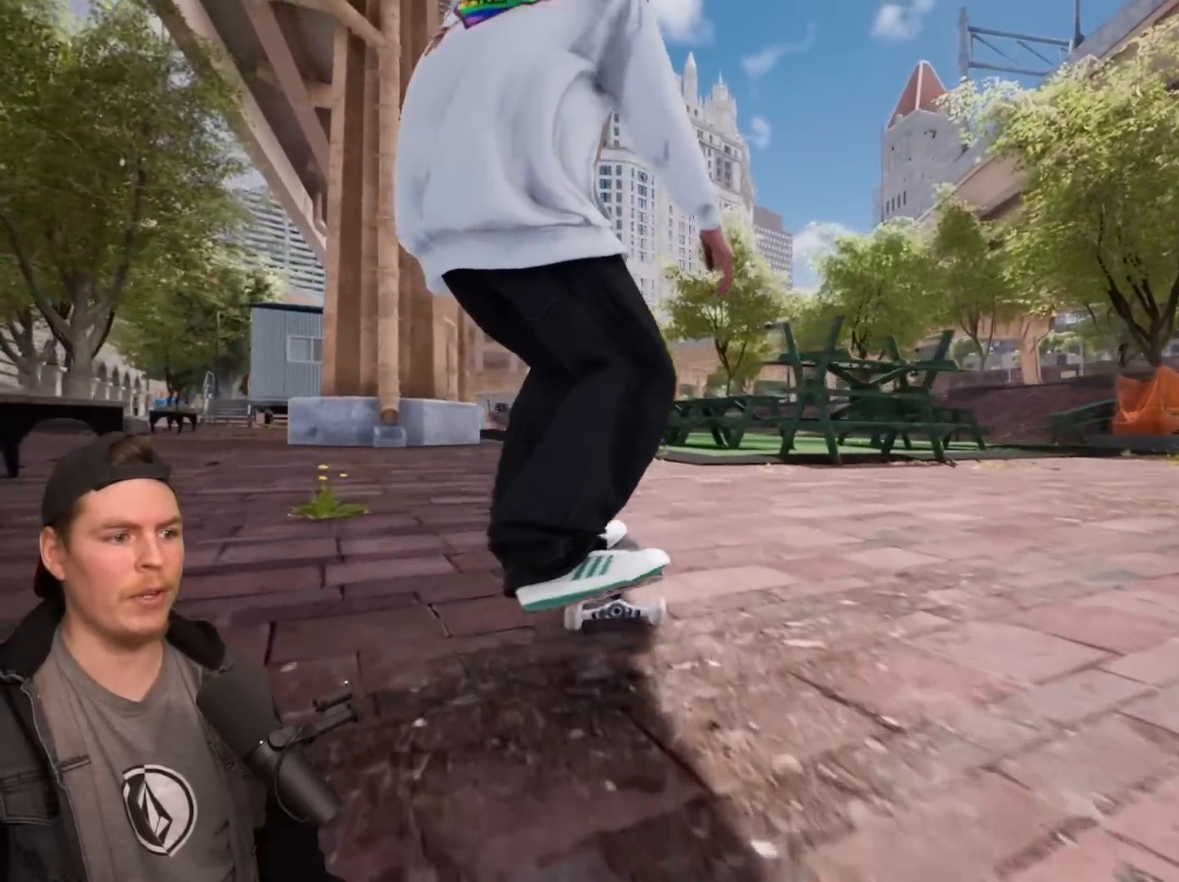
{"buttons": [], "left_stick": "right", "right_stick": "center", "events": [[233, "left_stick", "center"], [333, "left_stick", "right"]]}
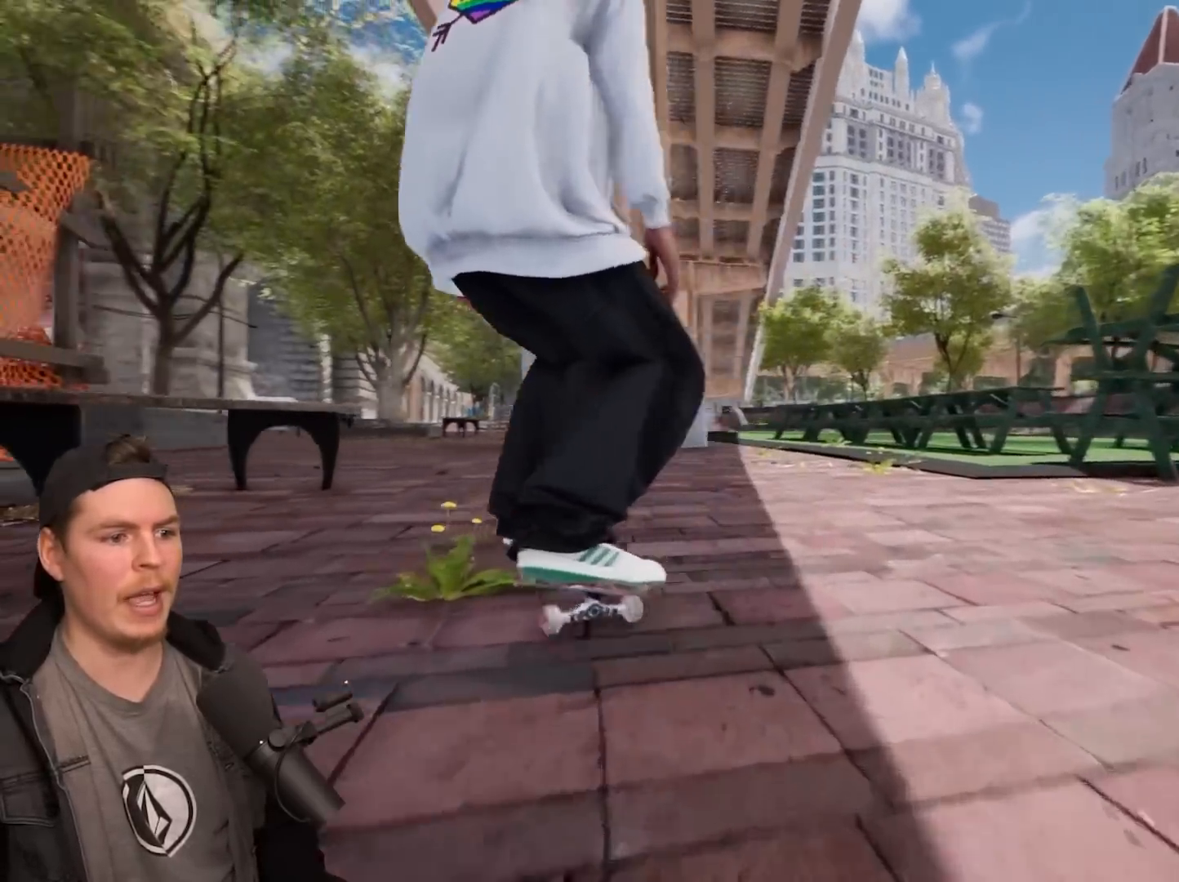
{"buttons": [], "left_stick": "right", "right_stick": "center", "events": []}
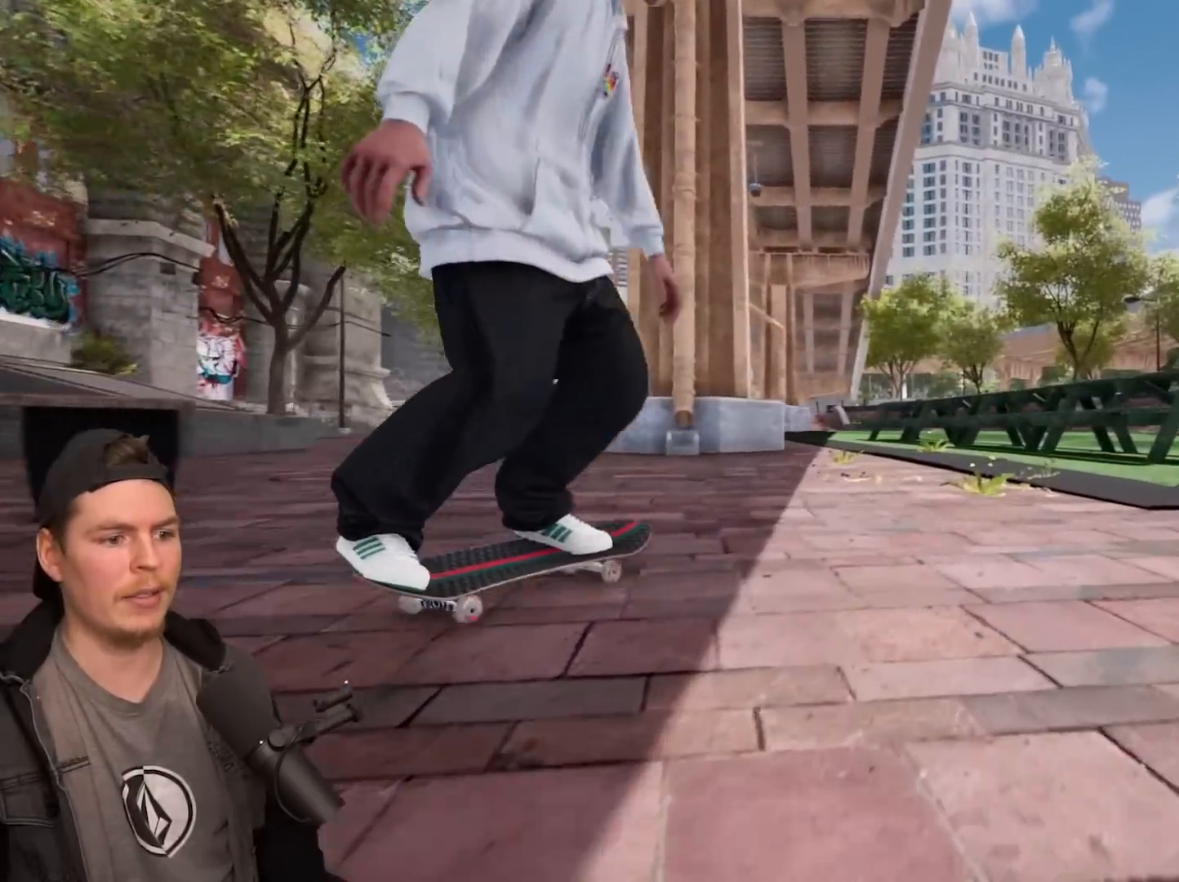
{"buttons": [], "left_stick": "right", "right_stick": "center", "events": []}
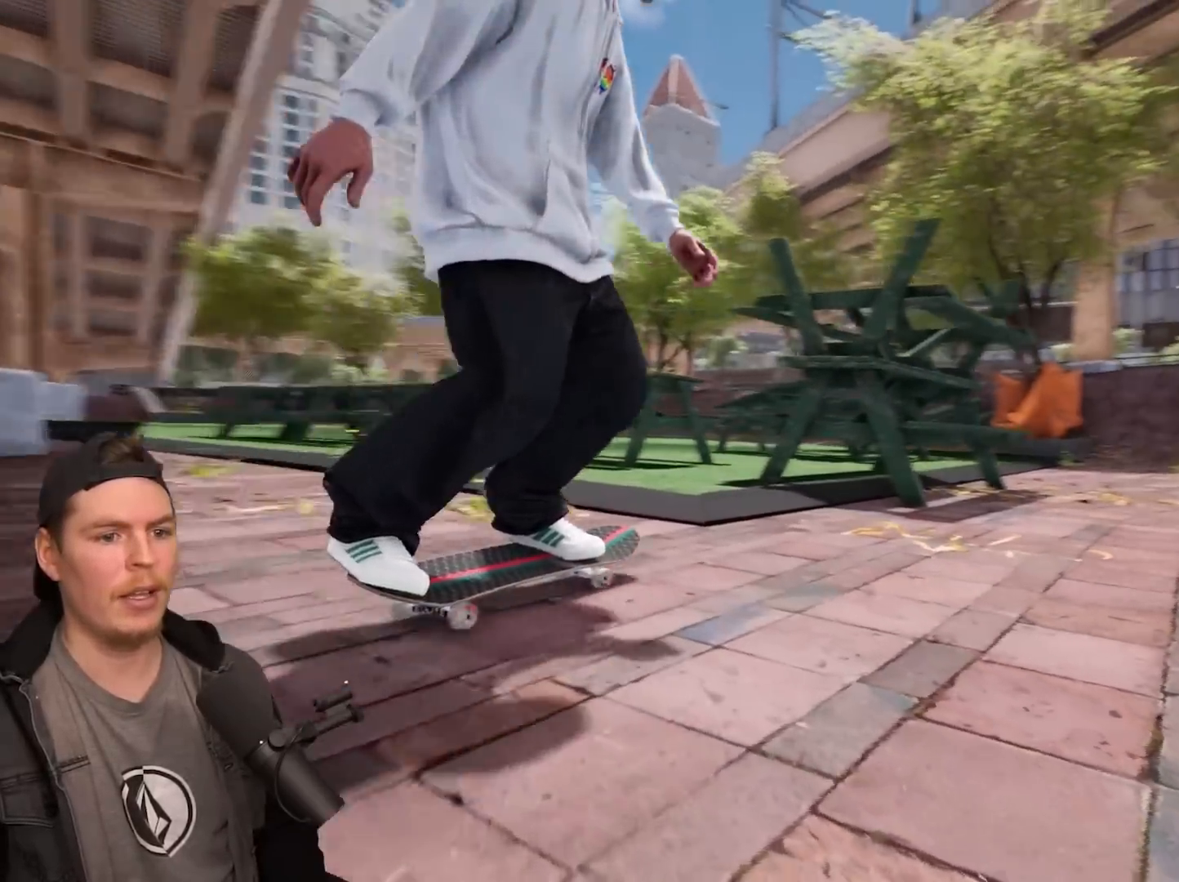
{"buttons": [], "left_stick": "right", "right_stick": "center", "events": []}
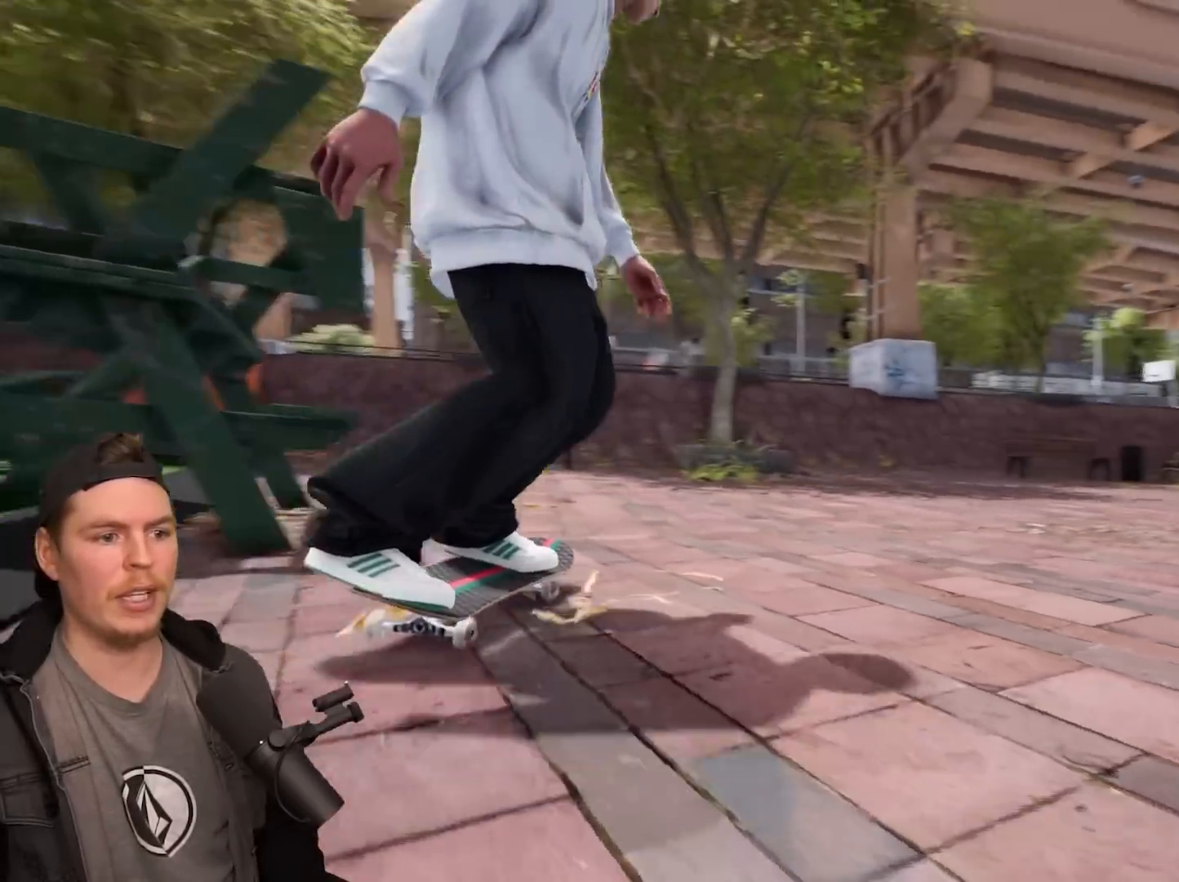
{"buttons": ["R2"], "left_stick": "center", "right_stick": "center", "events": [[200, "left_stick", "center"], [400, "R2", "down"]]}
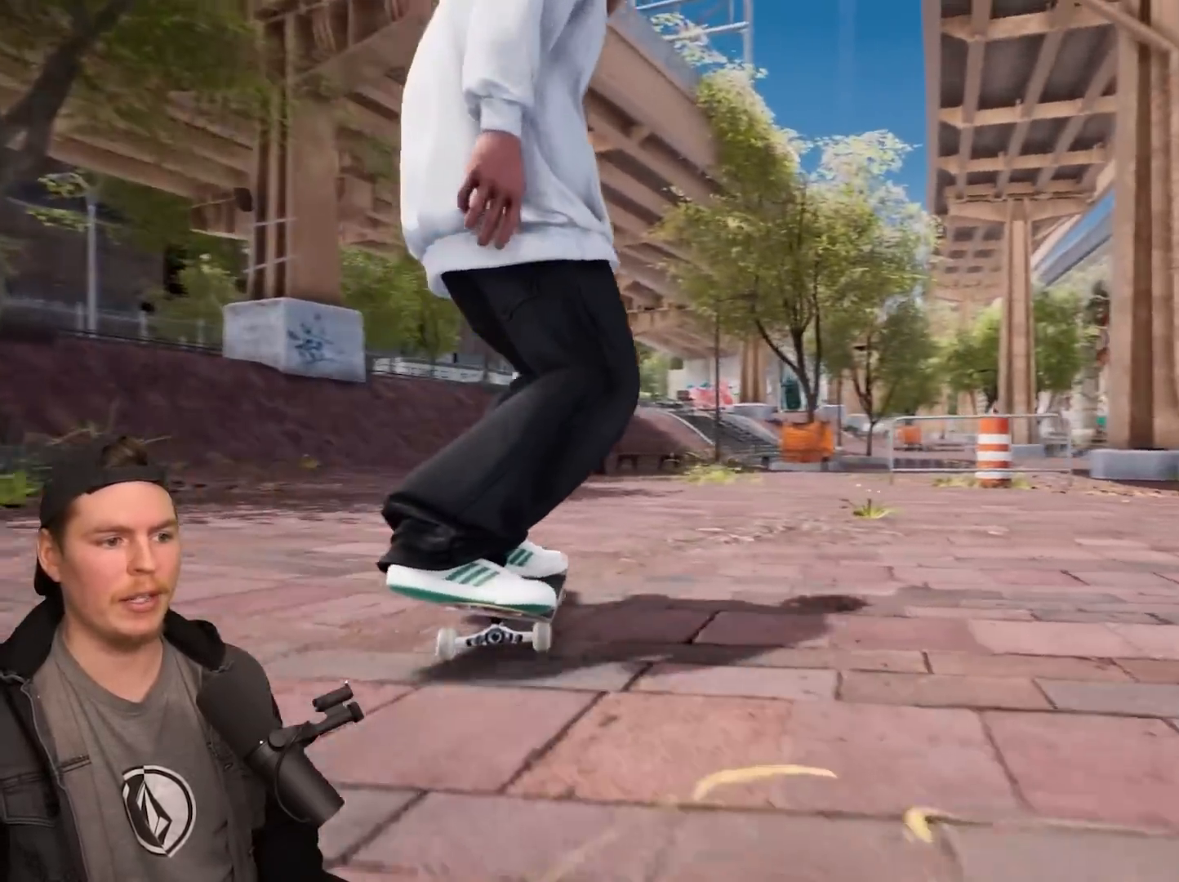
{"buttons": ["L2"], "left_stick": "center", "right_stick": "center", "events": [[383, "R2", "up"], [450, "L2", "down"]]}
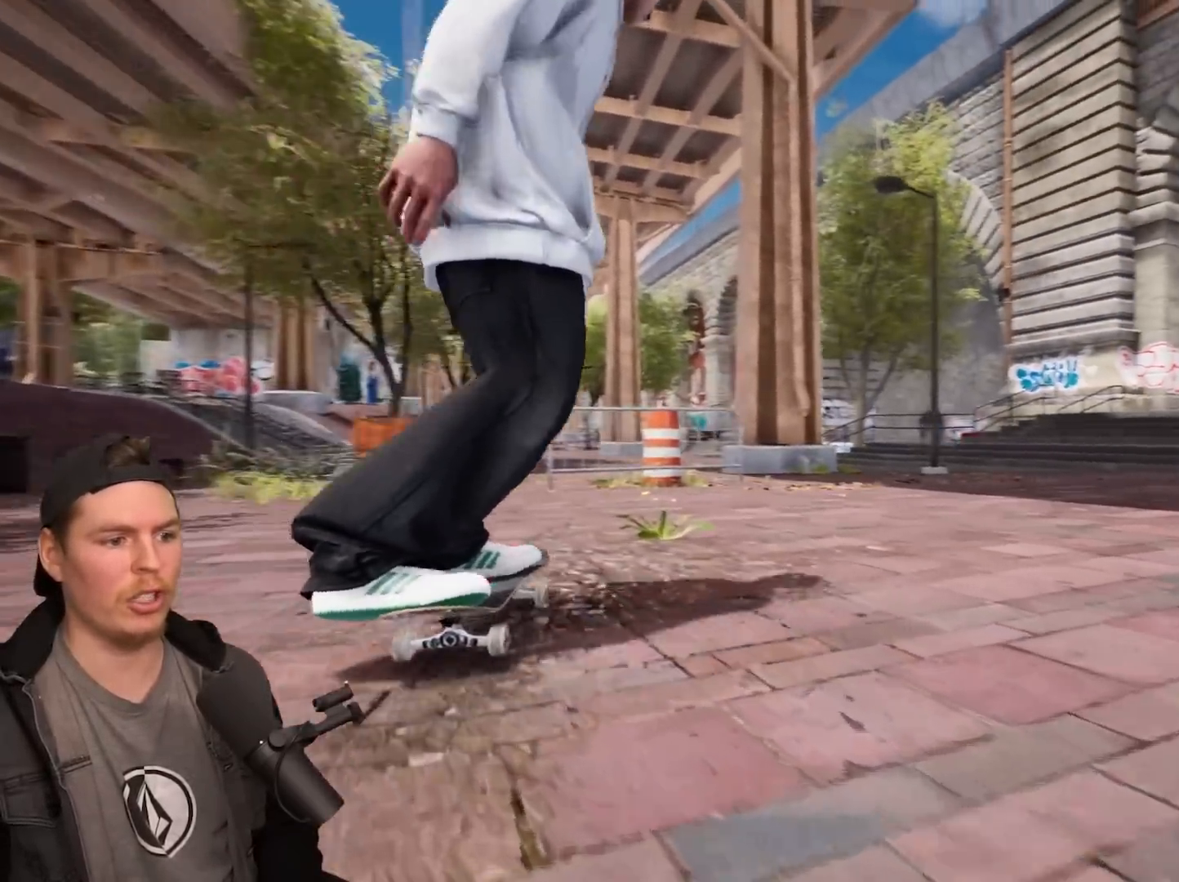
{"buttons": ["L2"], "left_stick": "center", "right_stick": "center", "events": []}
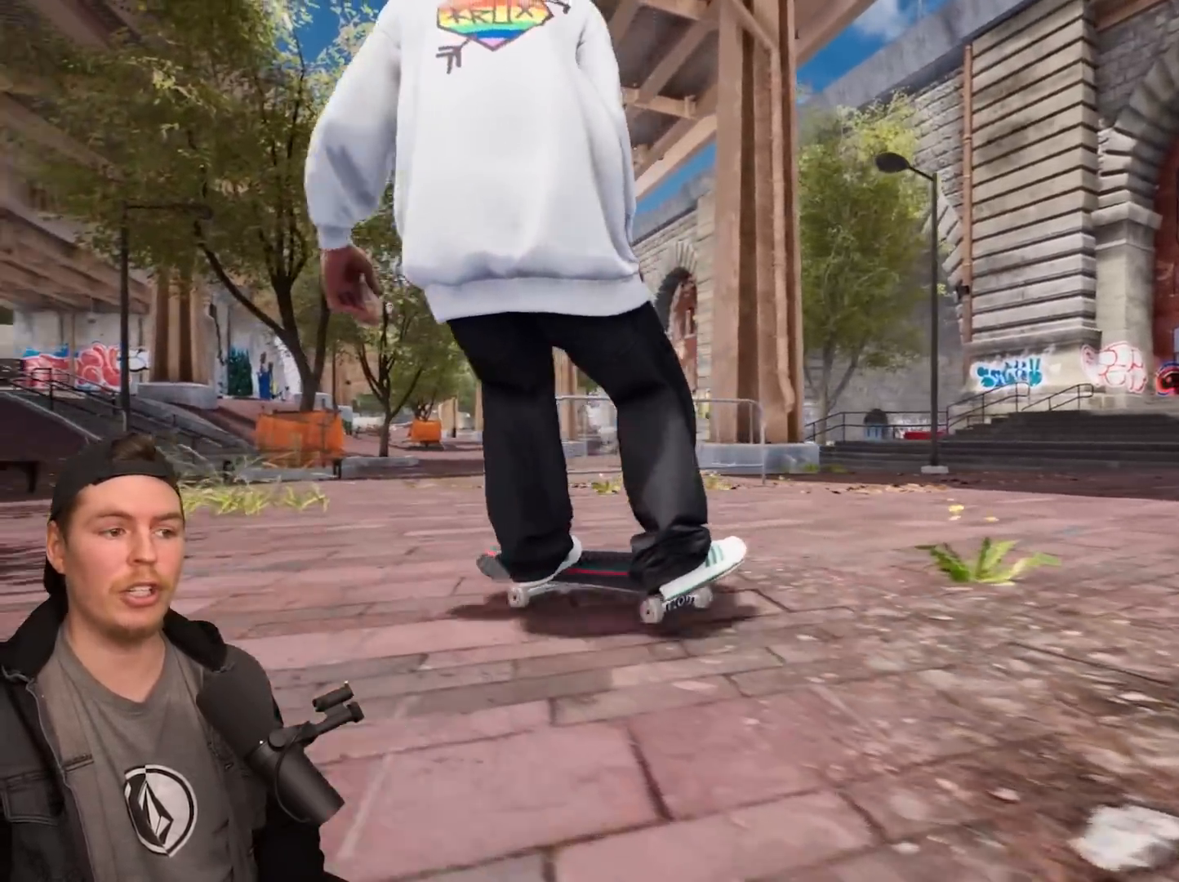
{"buttons": ["R2"], "left_stick": "center", "right_stick": "center", "events": [[100, "L2", "up"], [183, "R2", "down"]]}
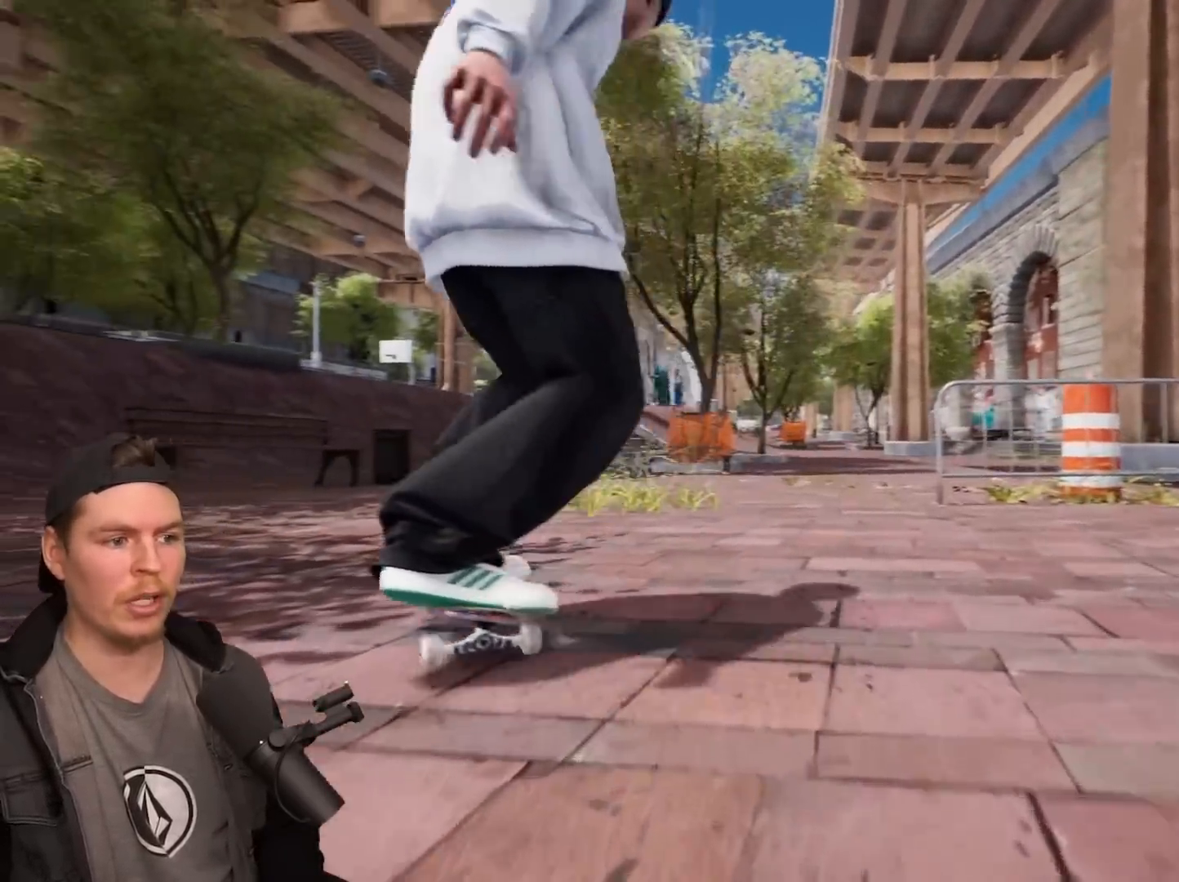
{"buttons": [], "left_stick": "center", "right_stick": "center", "events": [[467, "R2", "up"]]}
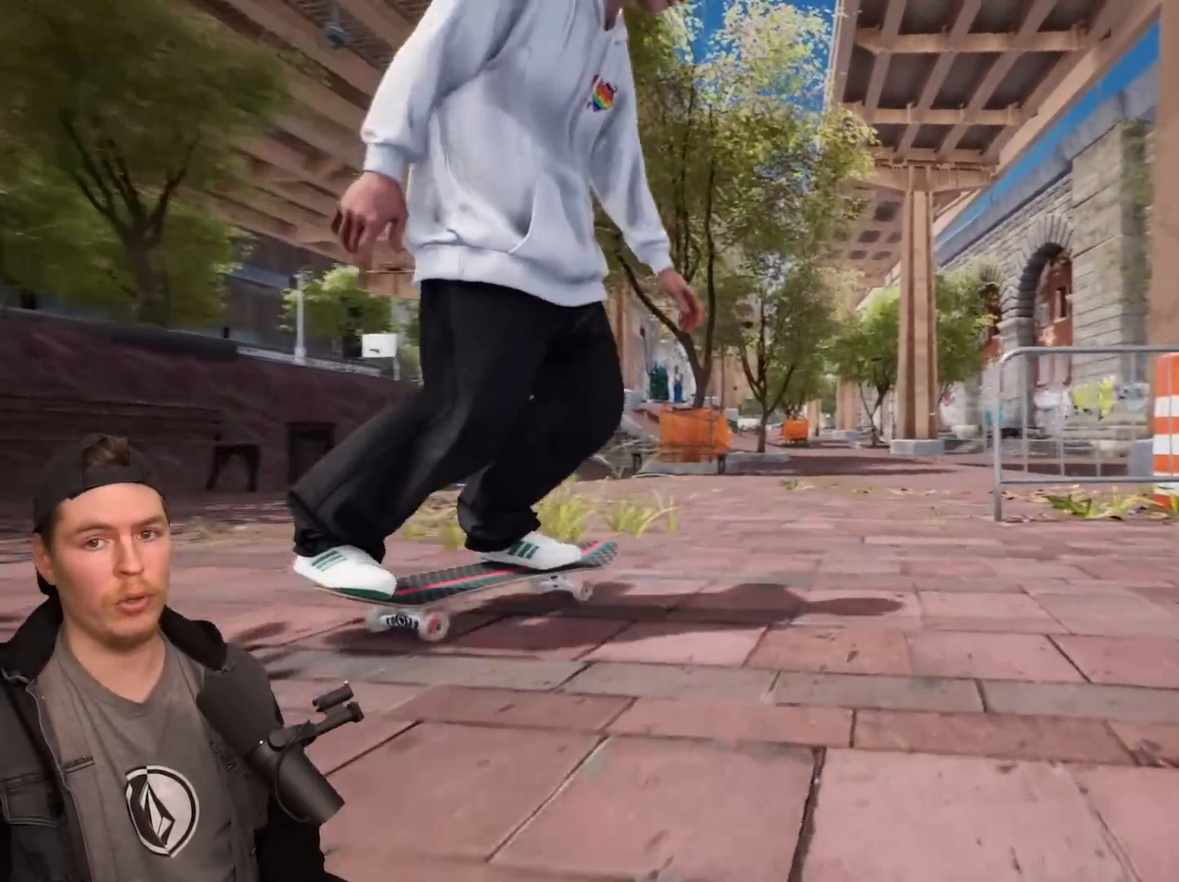
{"buttons": ["L2"], "left_stick": "center", "right_stick": "center", "events": [[133, "L2", "down"]]}
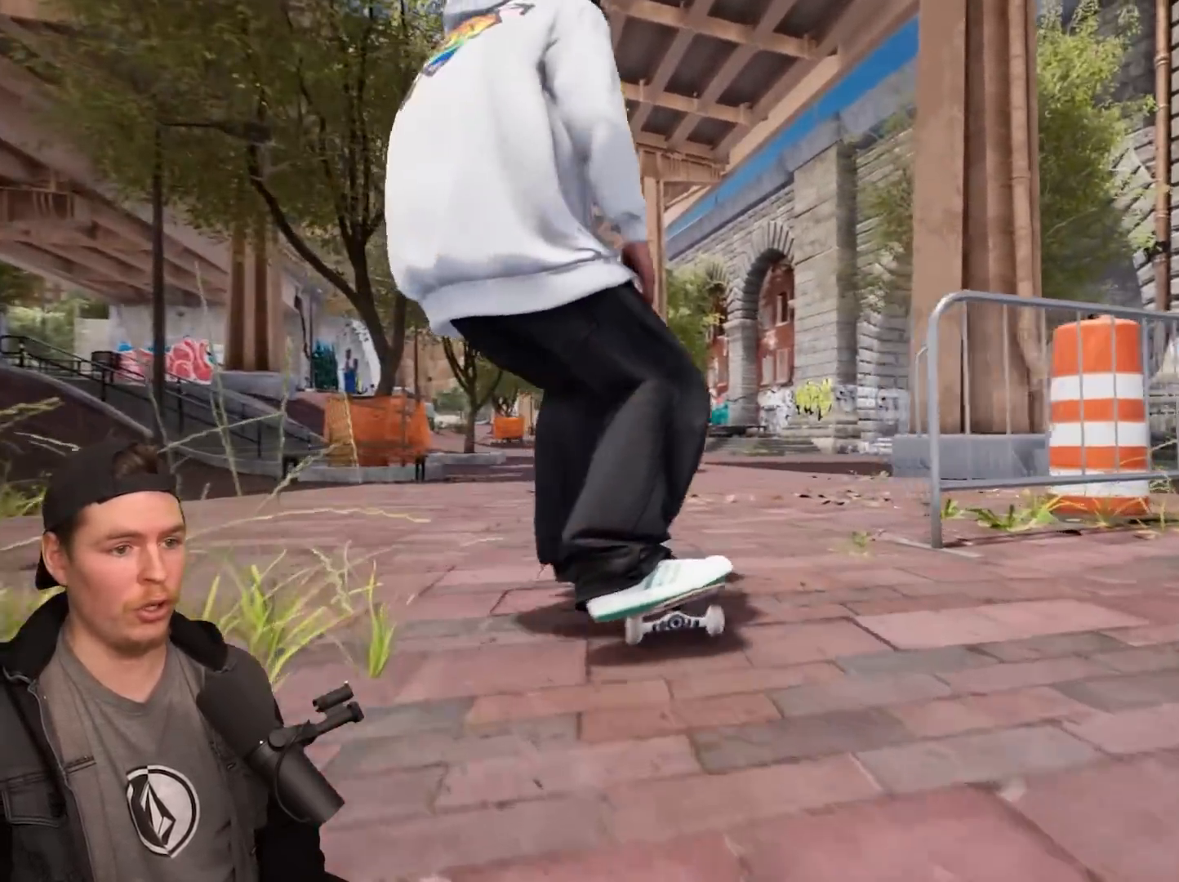
{"buttons": [], "left_stick": "center", "right_stick": "center", "events": [[33, "L2", "up"], [167, "R2", "down"], [200, "R2", "up"], [200, "left_stick", "right"], [483, "left_stick", "center"]]}
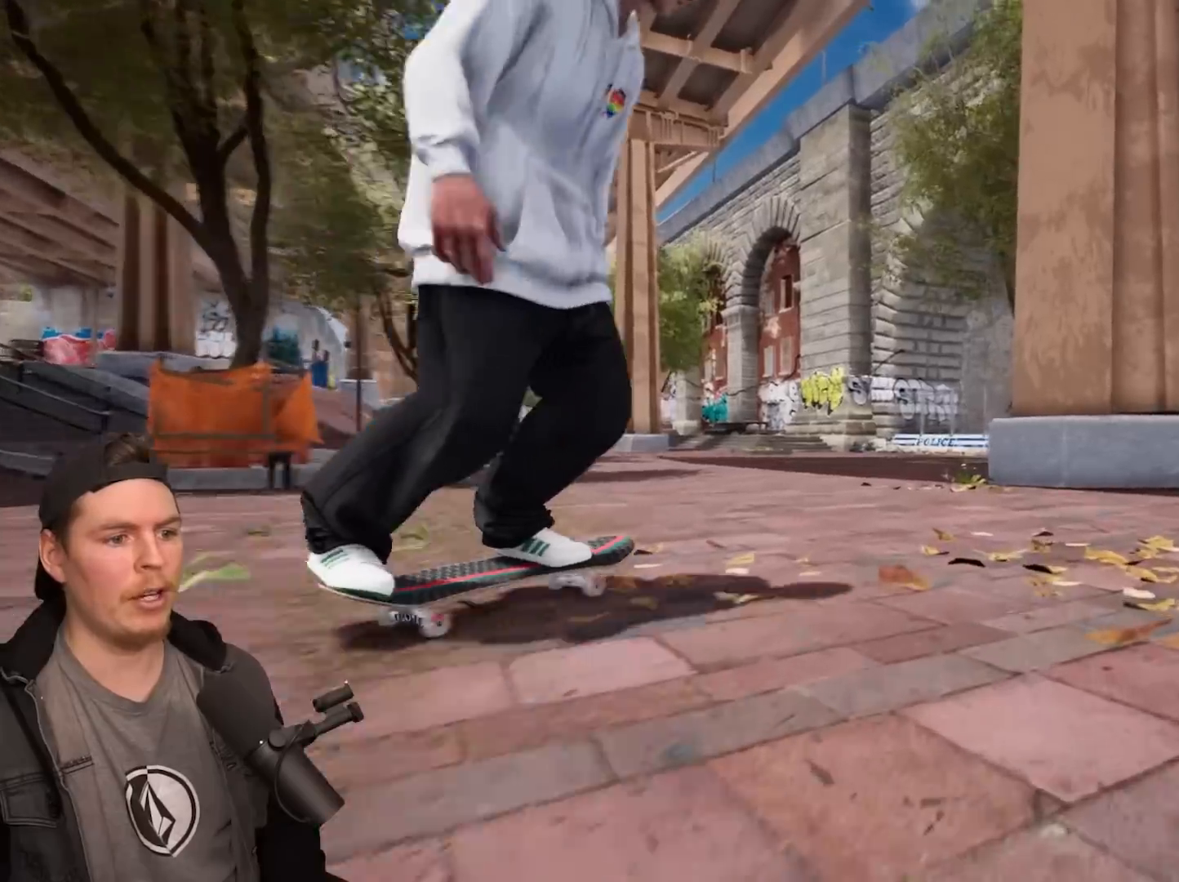
{"buttons": [], "left_stick": "left", "right_stick": "center", "events": [[33, "left_stick", "left"]]}